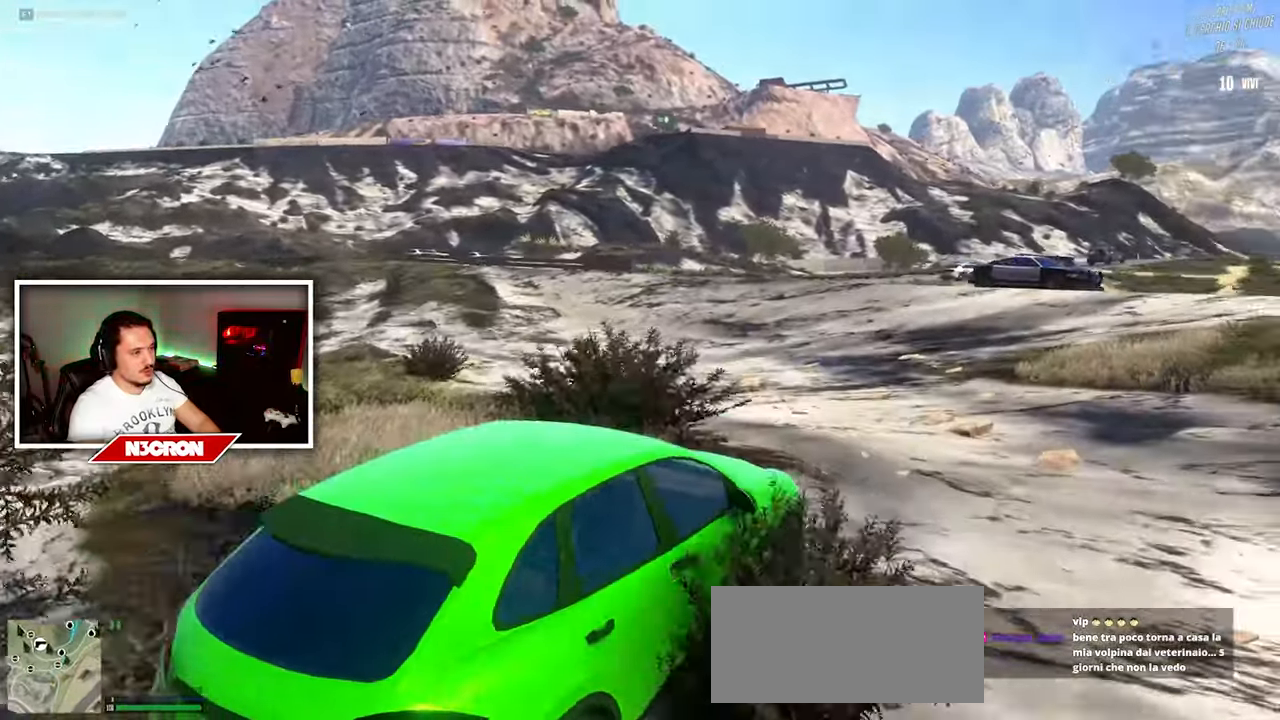
Gameplay with keyboard and mouse; each line is a JSON object with the keys and mouse buttons held at the frame after it. "events" lists presses ("down") and releases ("up") of "a", "ctrl", "d", "e", "f", "q", "r", "s", "shift", "space", "tab", "w", "mouse_left", "mouse_wheel", "mouse_right", "mouse_mb4" and "mouse_mb5" between this image and that frame as [ms after this image, input, new state], when the widget could be followed in between. "mouse_left", "mouse_wheel", "mouse_right", "mouse_mb4", "mouse_mb5" = the "left", "wheel", "right", "mb4", "mb5" buttons of the "mouse" list. No other keys are recorded. "wheel" means that the mouse wheel is clicked or scrolled. Mouse movement is not recorded.
{"keys": ["w"], "mouse": [], "events": [[33, "a", "down"], [317, "a", "up"]]}
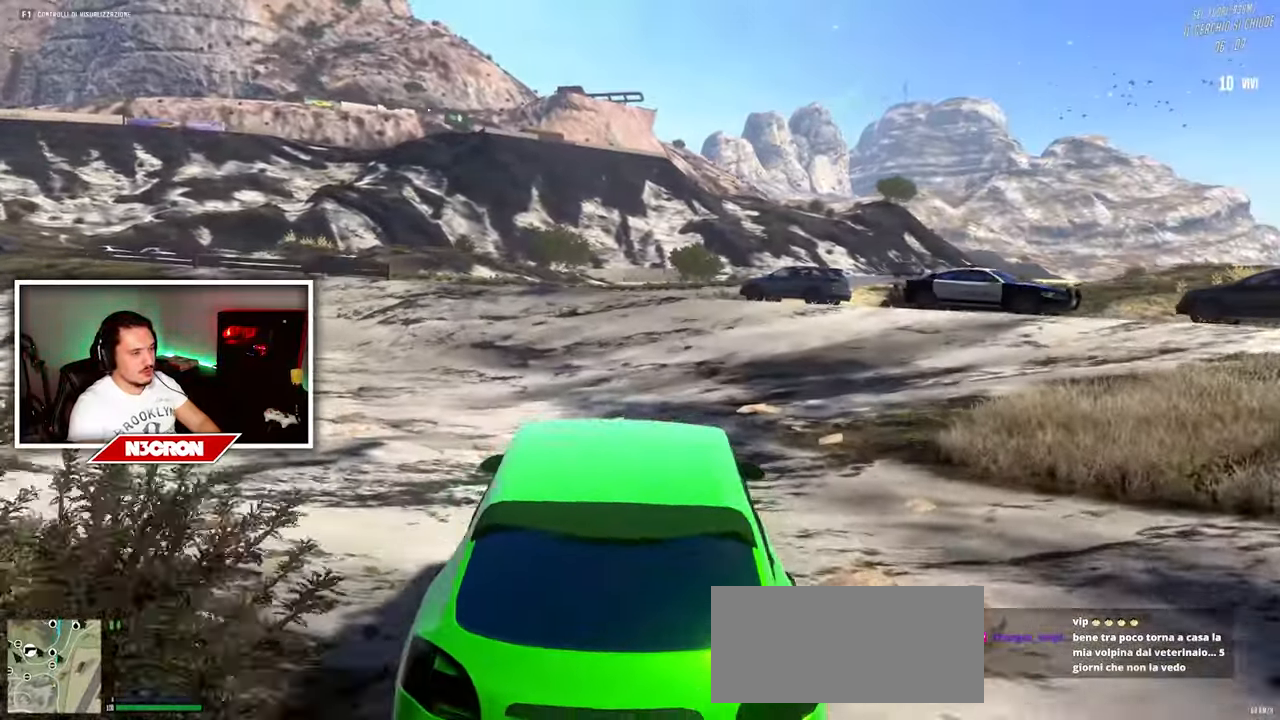
{"keys": ["w"], "mouse": [], "events": [[183, "d", "down"], [383, "d", "up"]]}
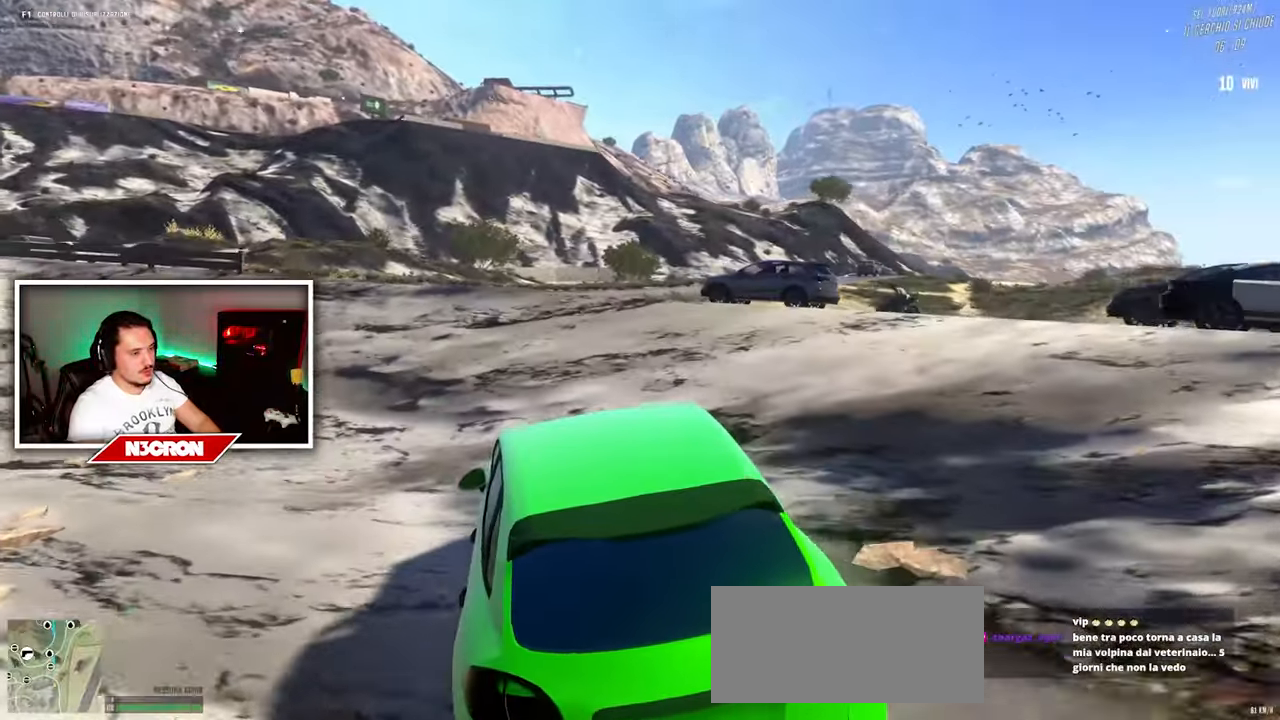
{"keys": ["w"], "mouse": [], "events": []}
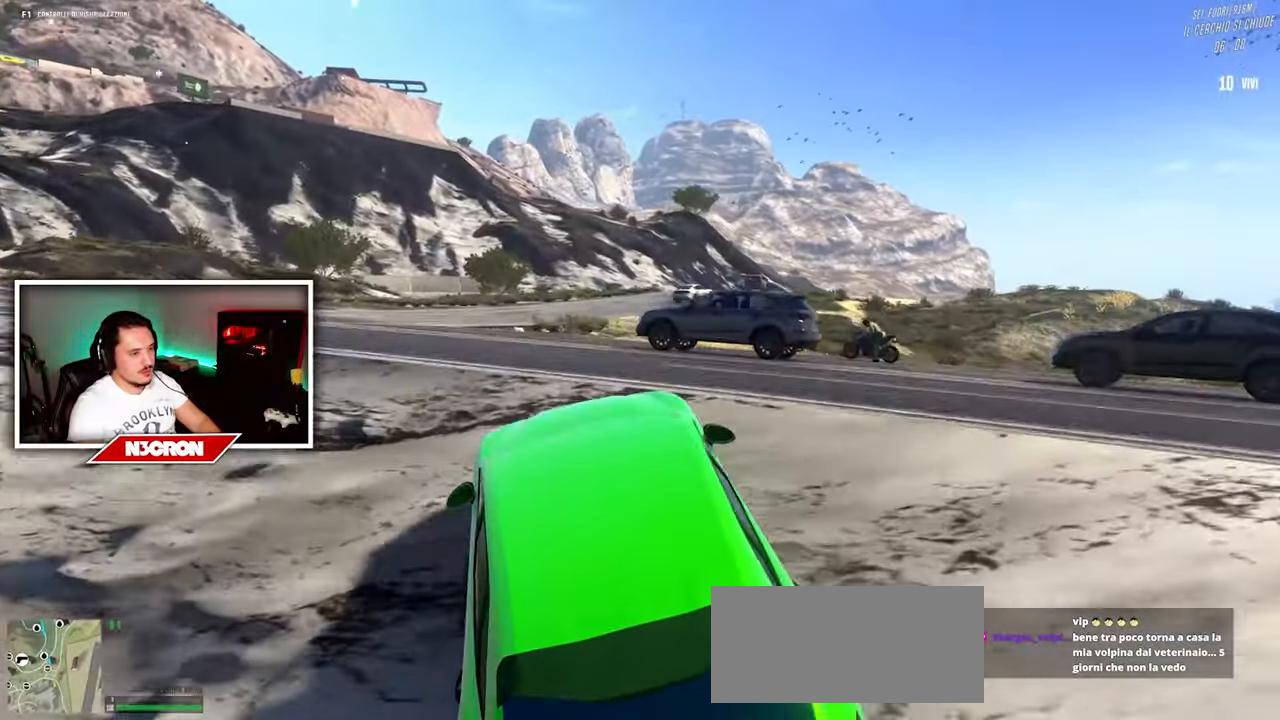
{"keys": ["w"], "mouse": [], "events": []}
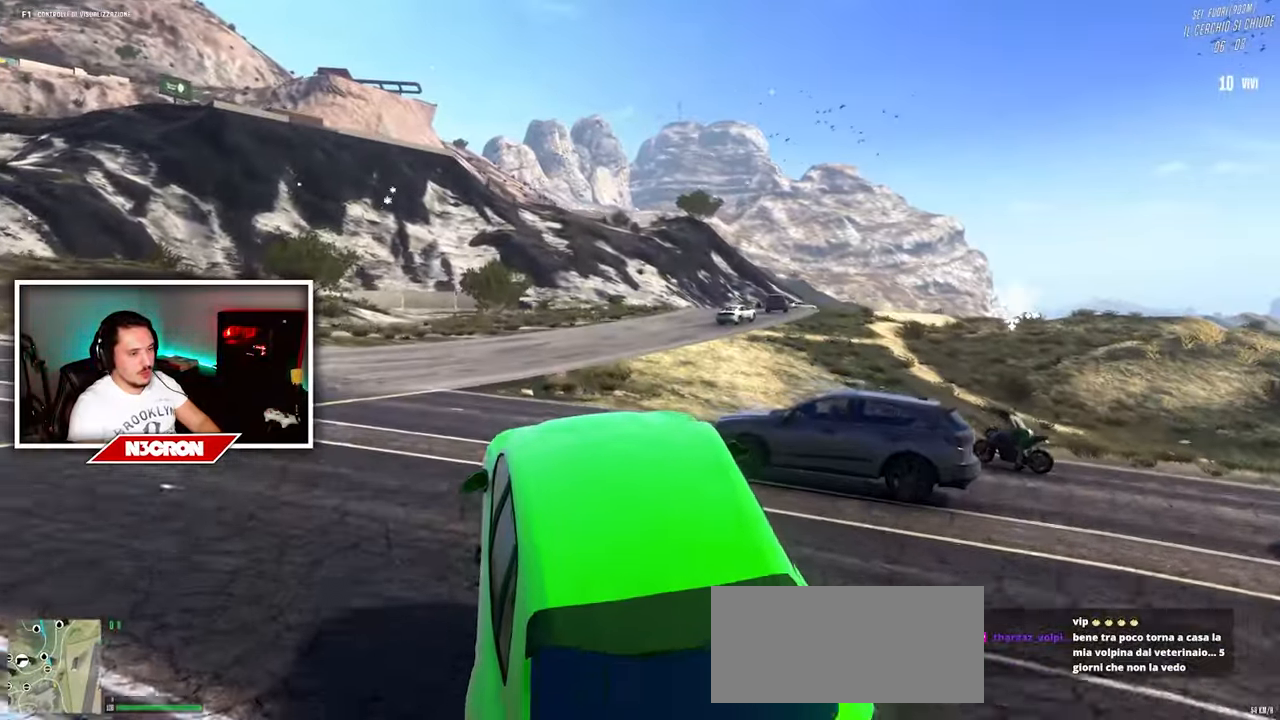
{"keys": ["w"], "mouse": [], "events": []}
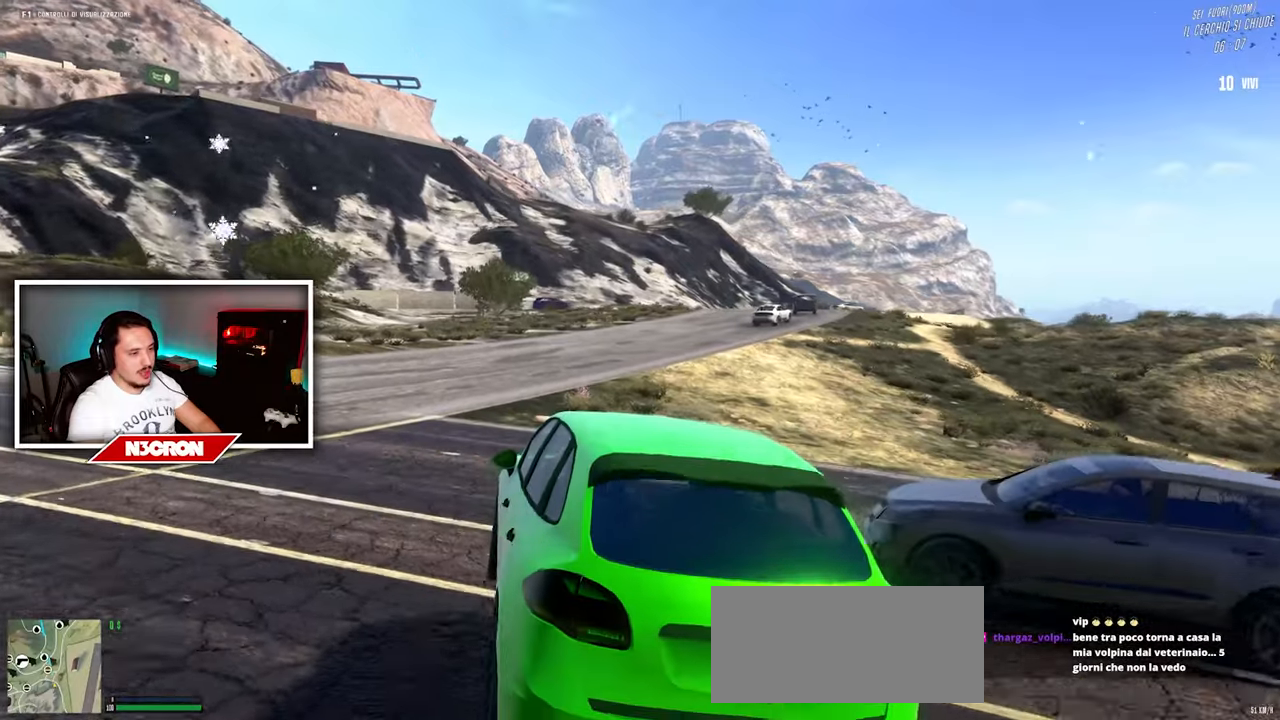
{"keys": ["w"], "mouse": [], "events": []}
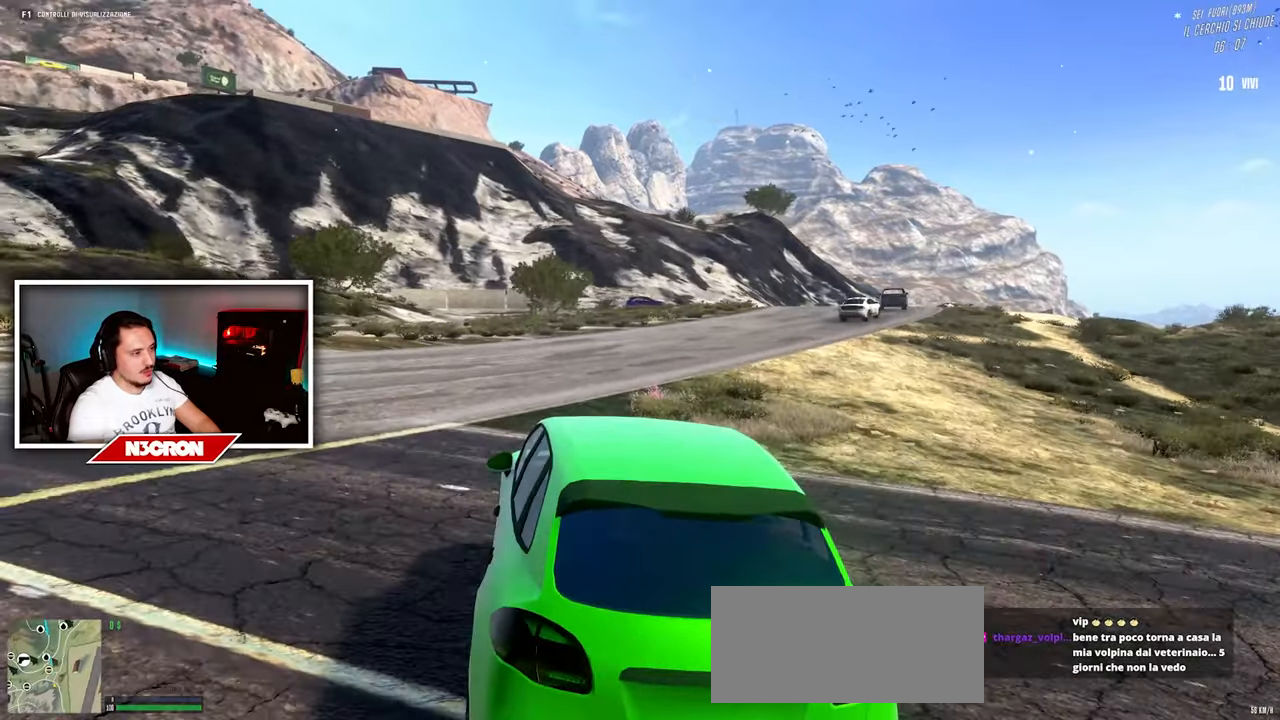
{"keys": ["w"], "mouse": [], "events": []}
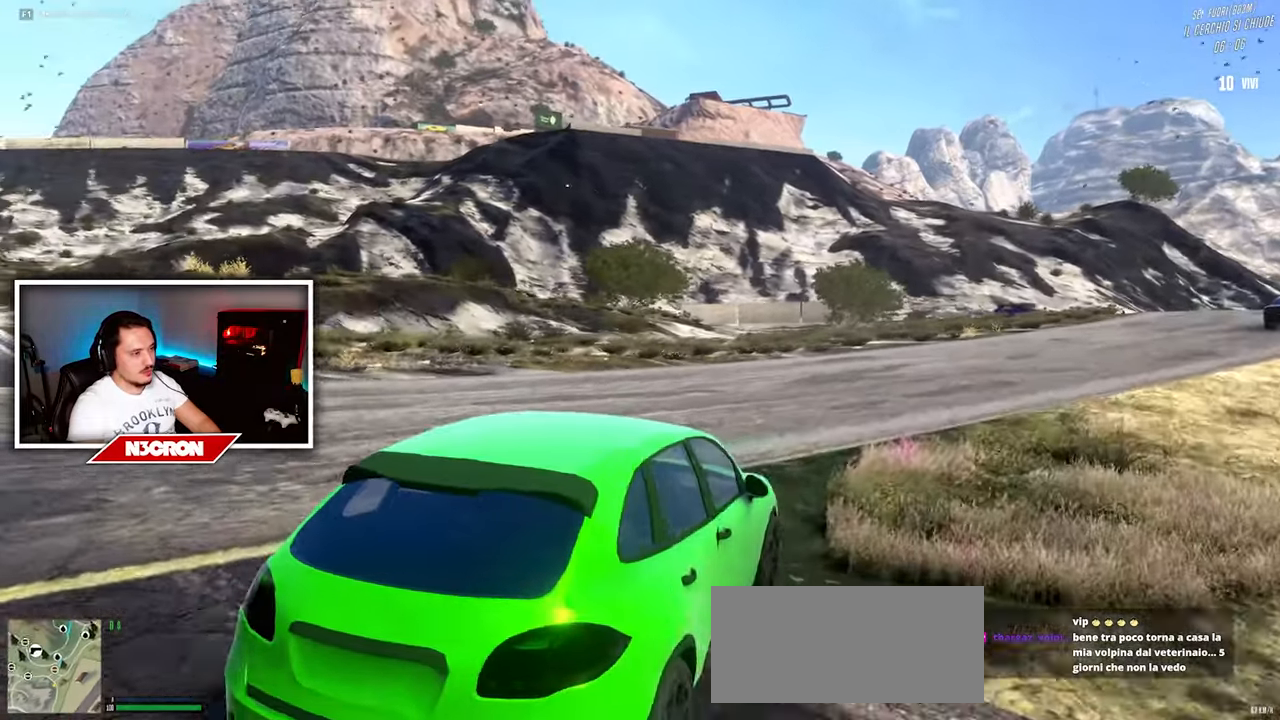
{"keys": ["w"], "mouse": [], "events": [[250, "d", "down"], [484, "d", "up"]]}
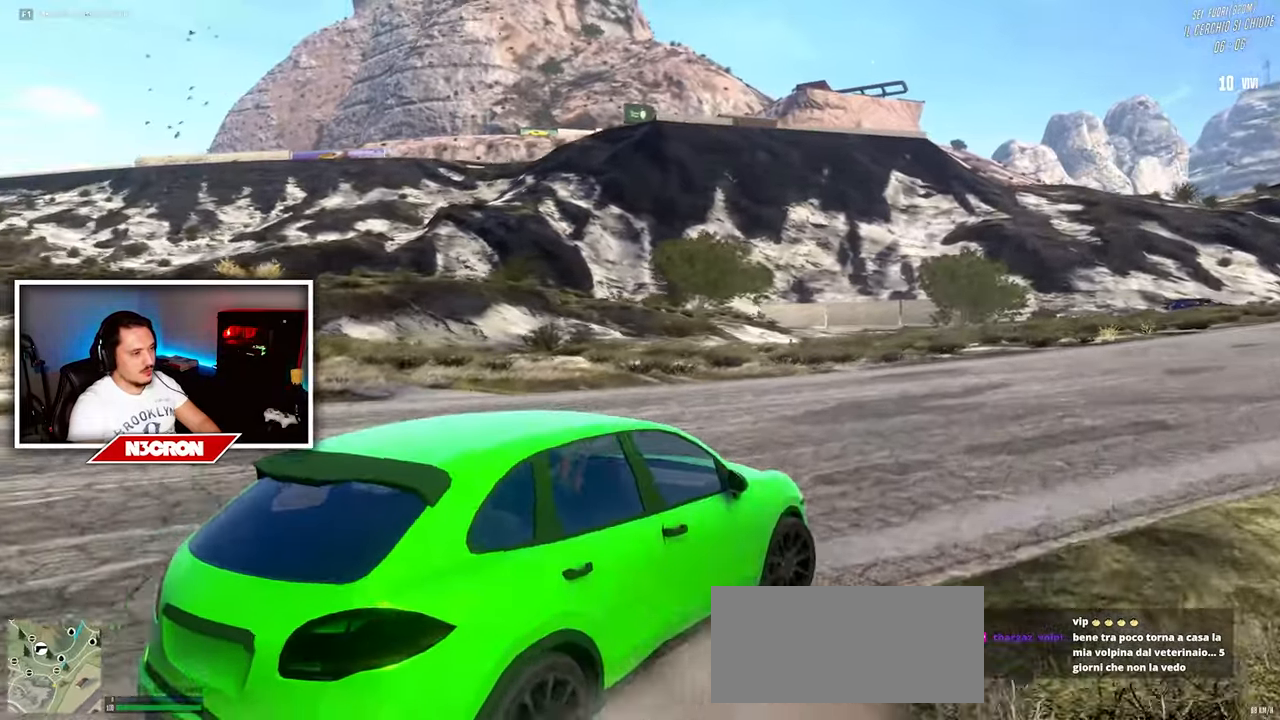
{"keys": ["w"], "mouse": [], "events": [[250, "d", "down"], [467, "d", "up"]]}
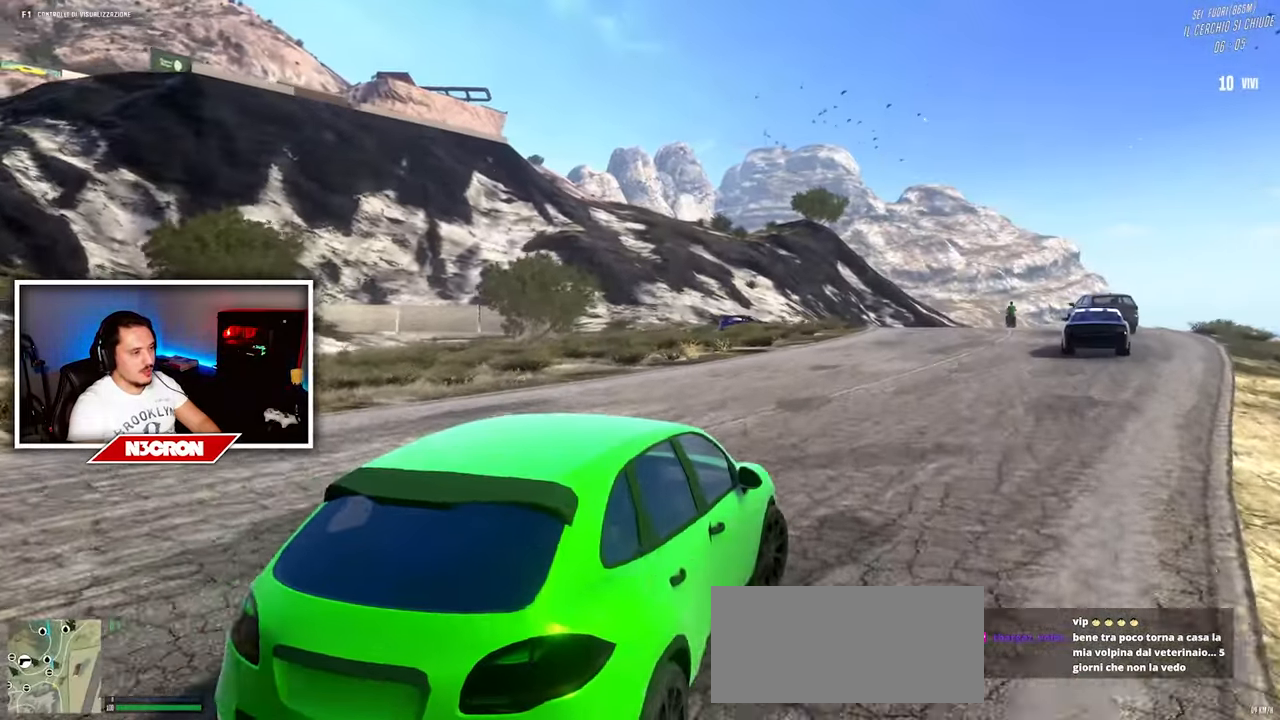
{"keys": ["w"], "mouse": [], "events": []}
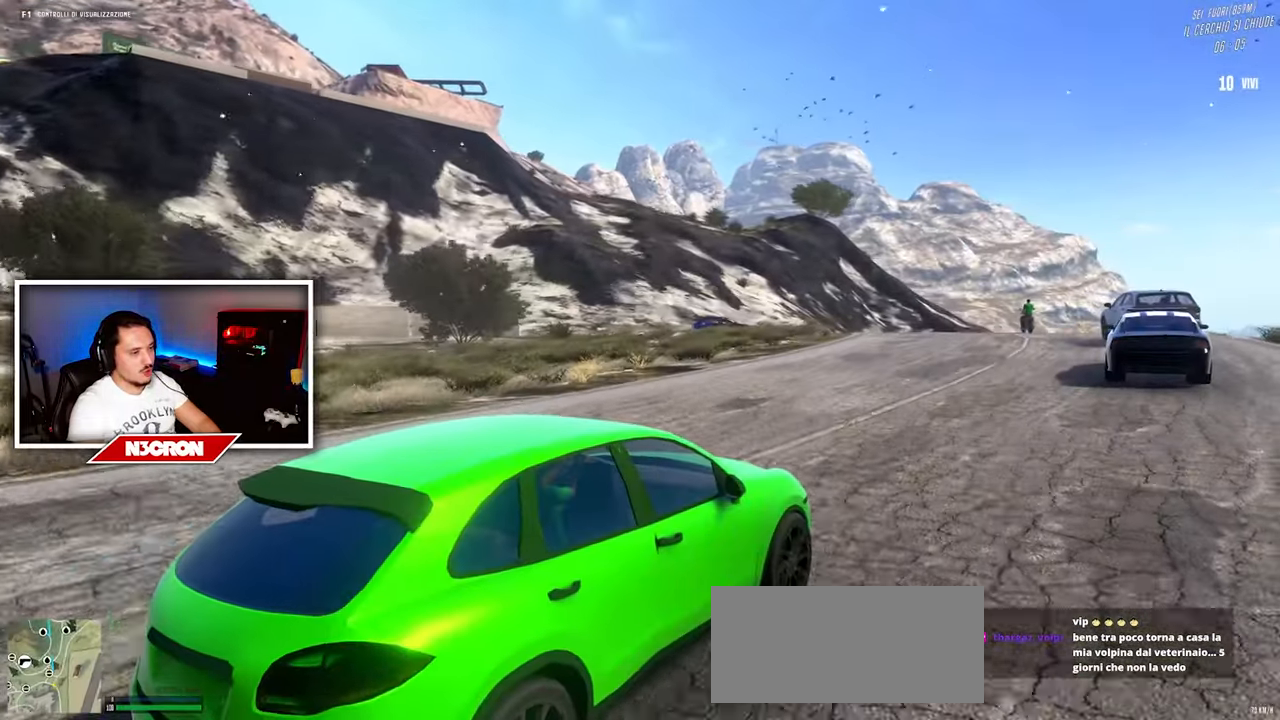
{"keys": ["w"], "mouse": [], "events": [[234, "a", "down"], [467, "a", "up"]]}
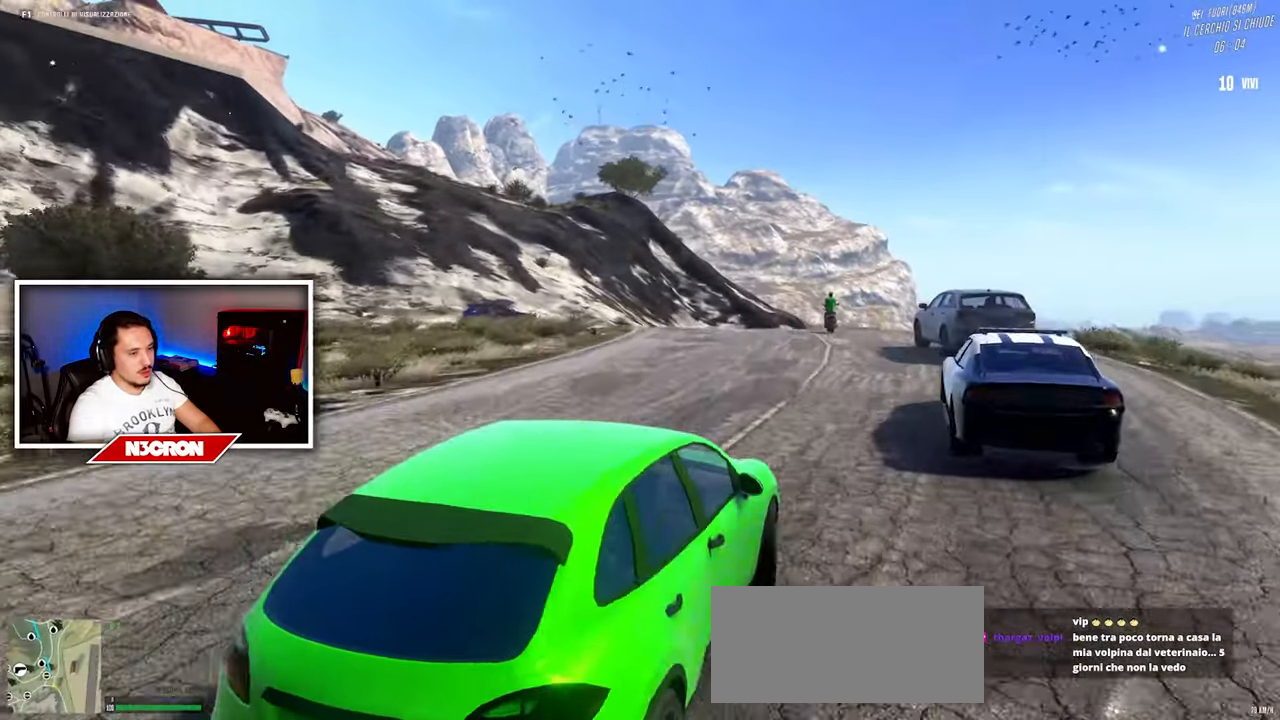
{"keys": ["w"], "mouse": [], "events": []}
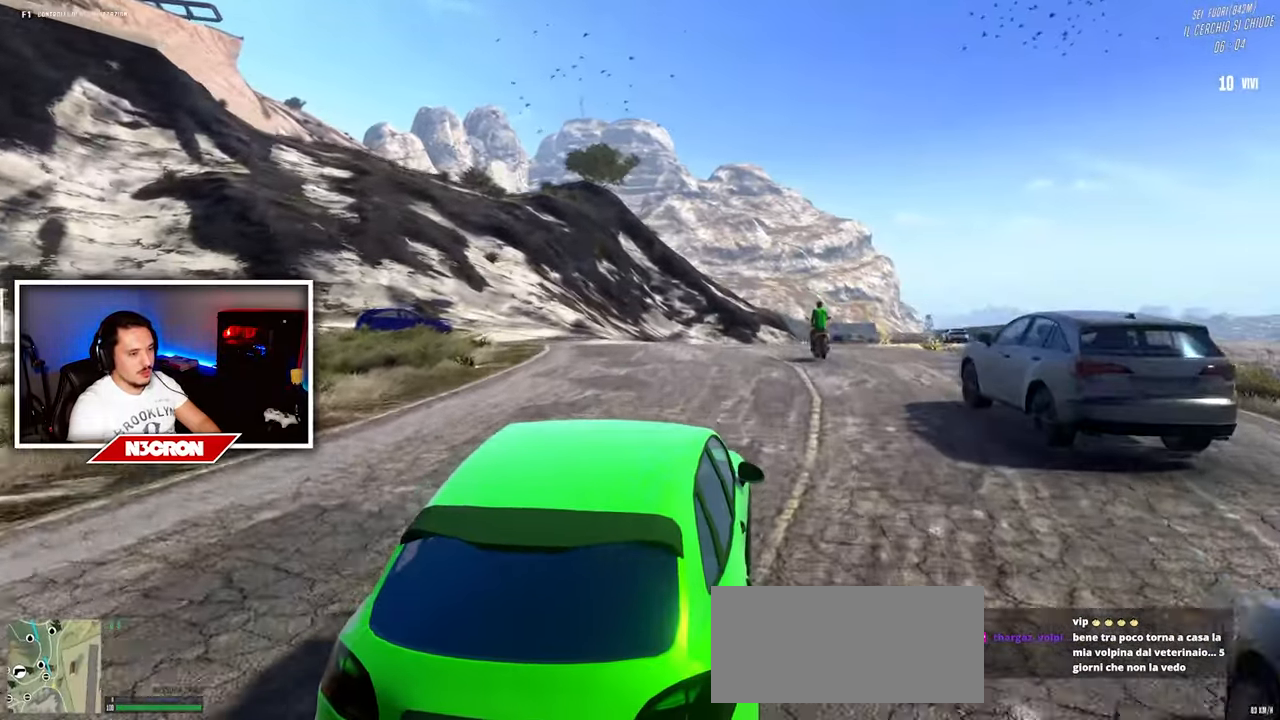
{"keys": ["w"], "mouse": [], "events": [[34, "d", "down"], [367, "d", "up"]]}
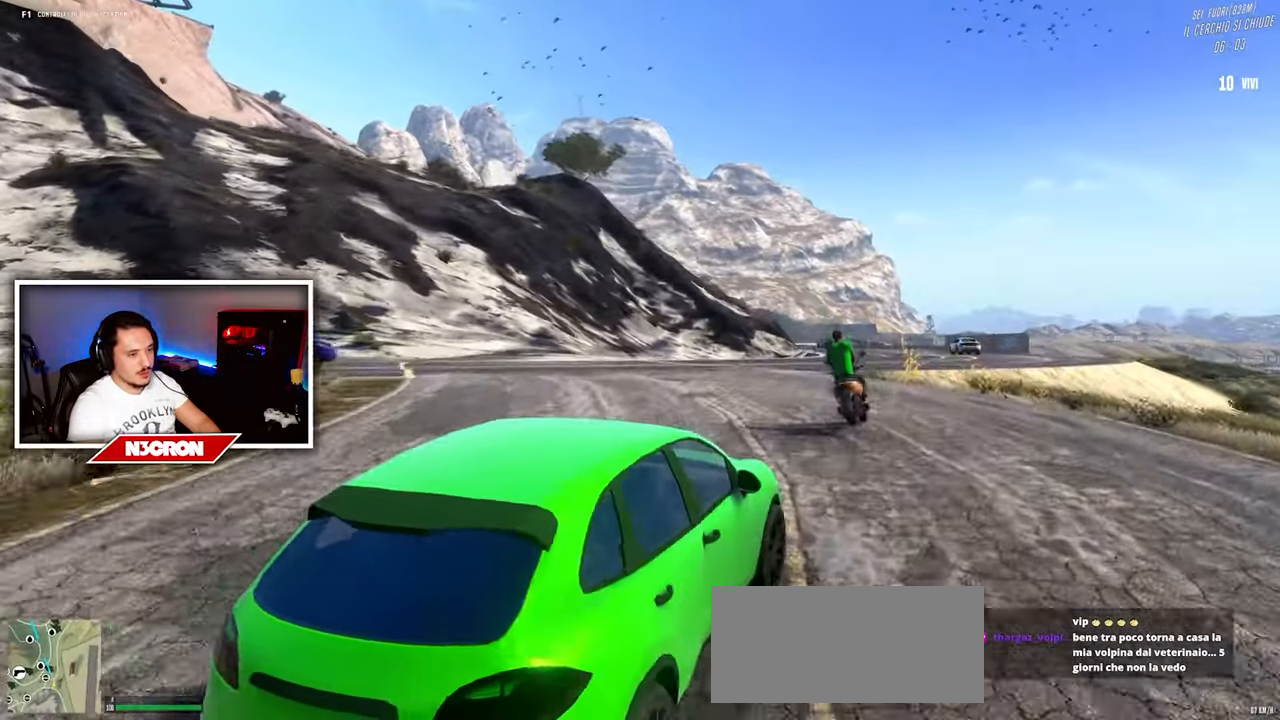
{"keys": ["w"], "mouse": [], "events": []}
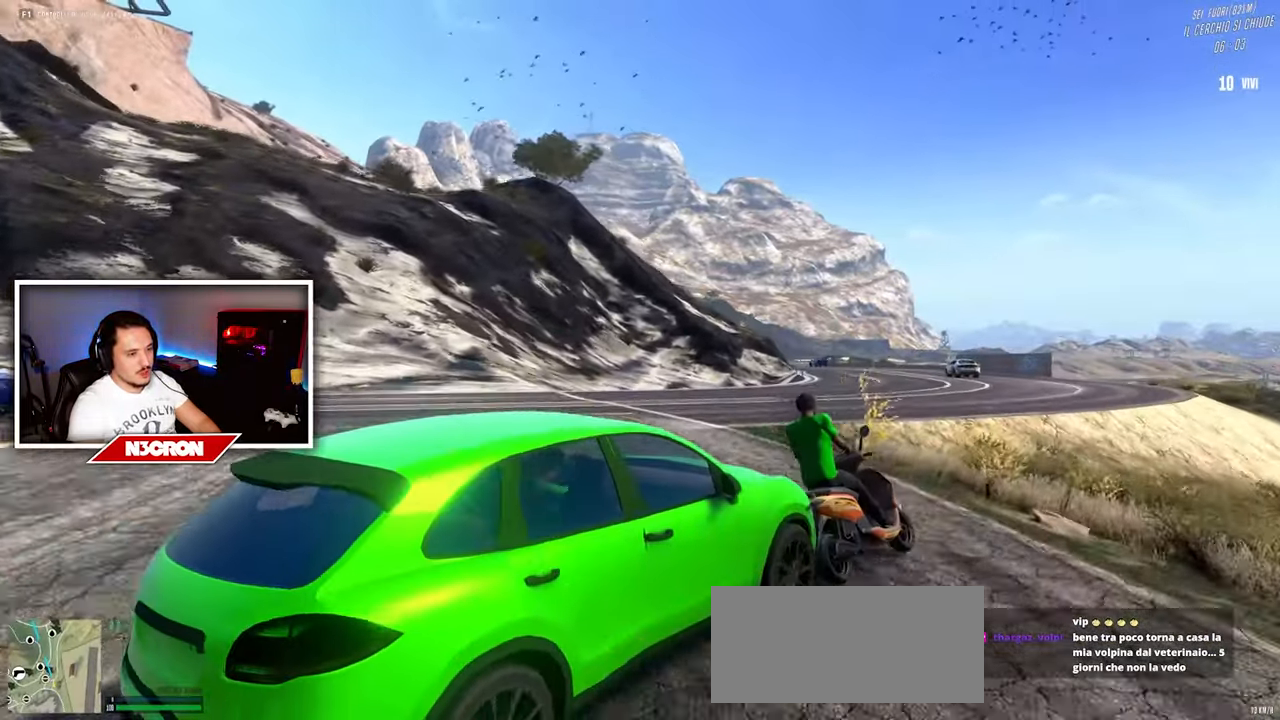
{"keys": ["d"], "mouse": [], "events": [[84, "a", "down"], [150, "w", "up"], [383, "s", "down"], [400, "d", "down"], [433, "a", "up"], [433, "s", "up"]]}
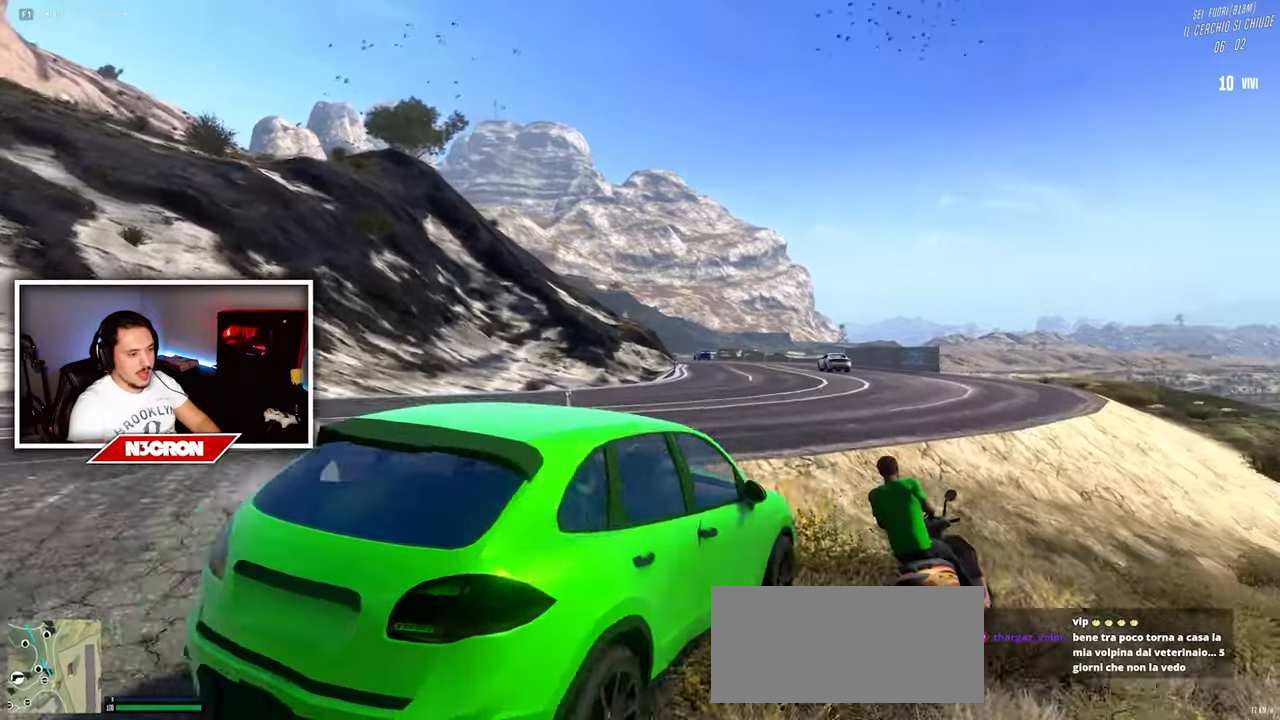
{"keys": ["d"], "mouse": [], "events": []}
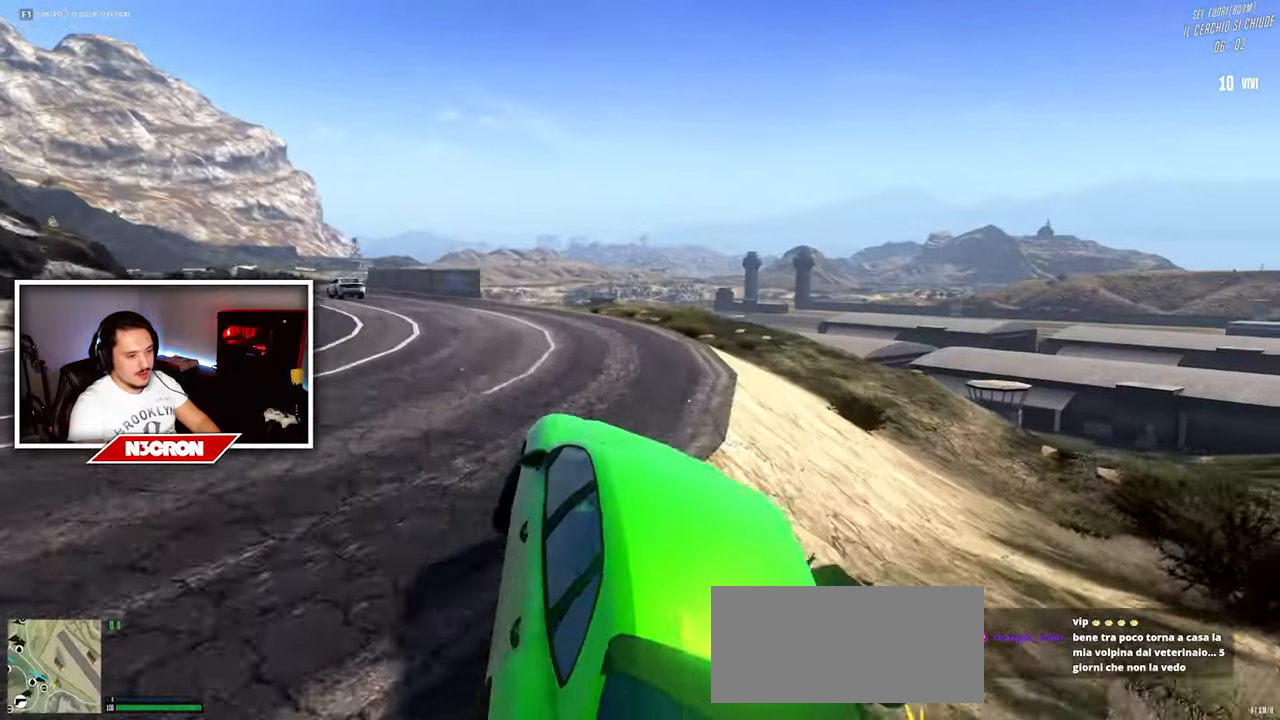
{"keys": ["a", "s"], "mouse": [], "events": [[150, "w", "down"], [266, "w", "up"], [366, "a", "down"], [416, "s", "down"], [450, "d", "up"]]}
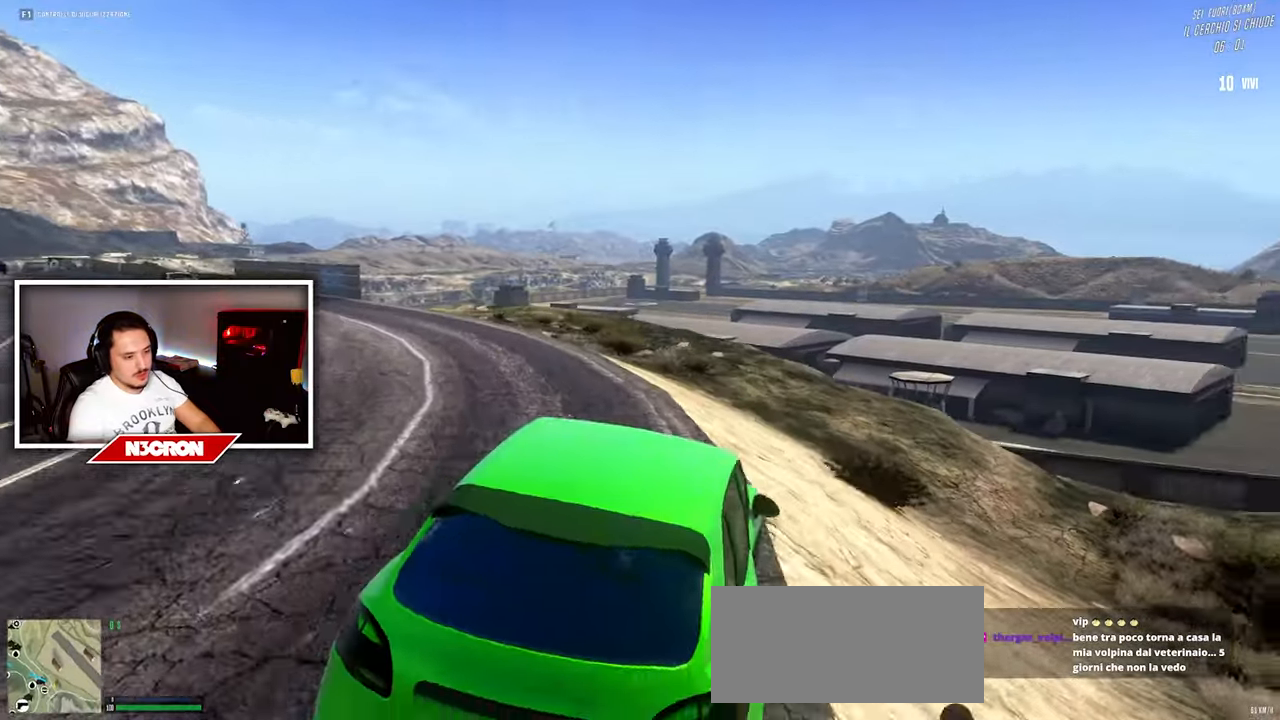
{"keys": ["d", "s"], "mouse": [], "events": [[183, "d", "down"], [316, "a", "up"]]}
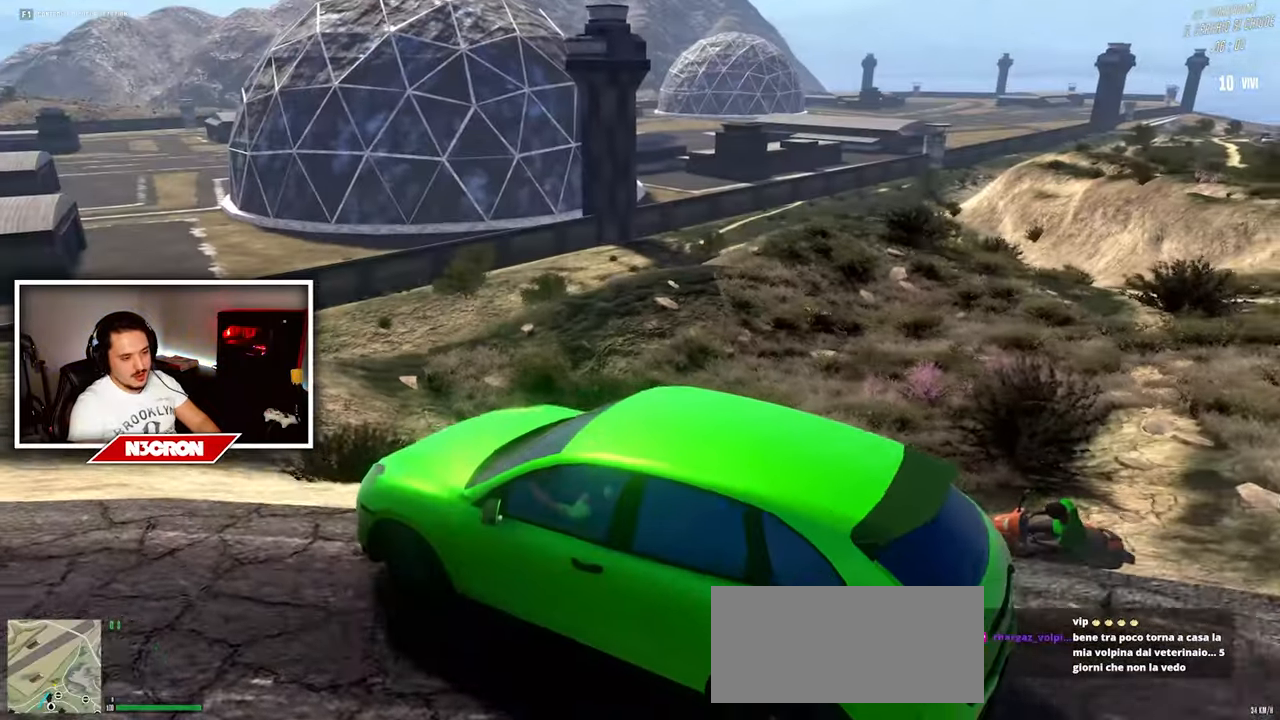
{"keys": ["s"], "mouse": [], "events": [[433, "d", "up"]]}
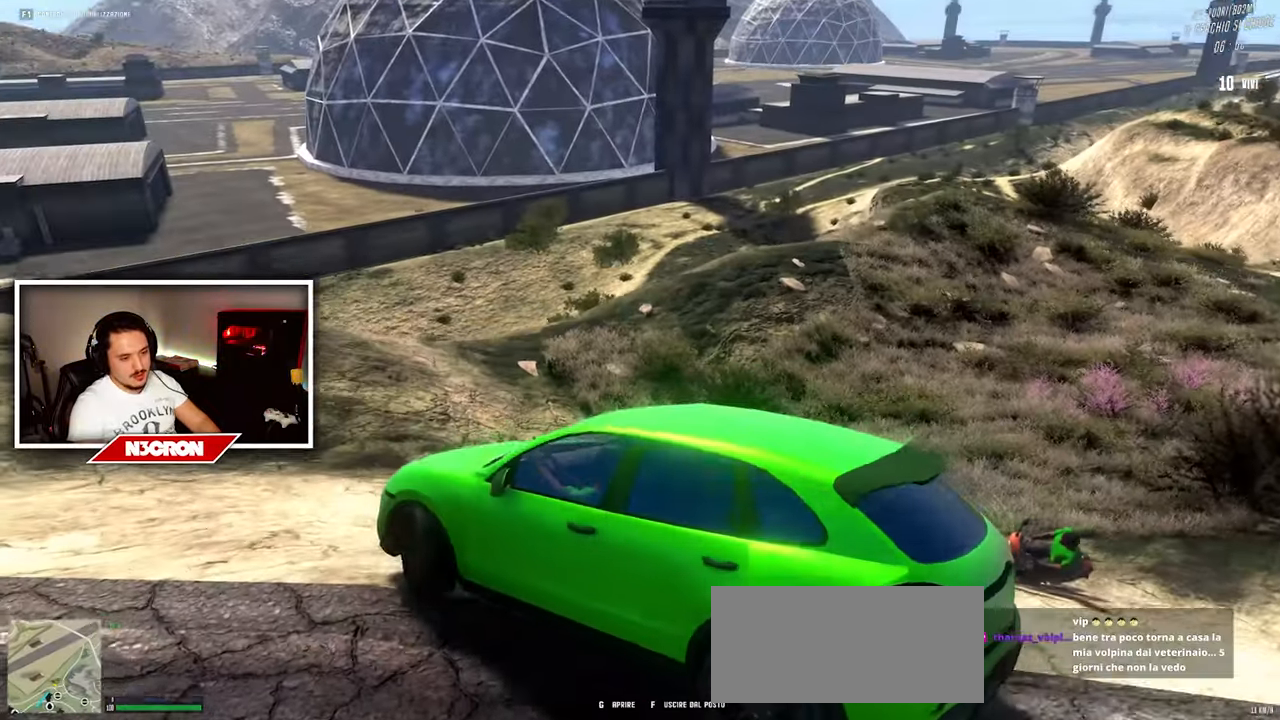
{"keys": ["f", "s"], "mouse": [], "events": [[466, "f", "down"]]}
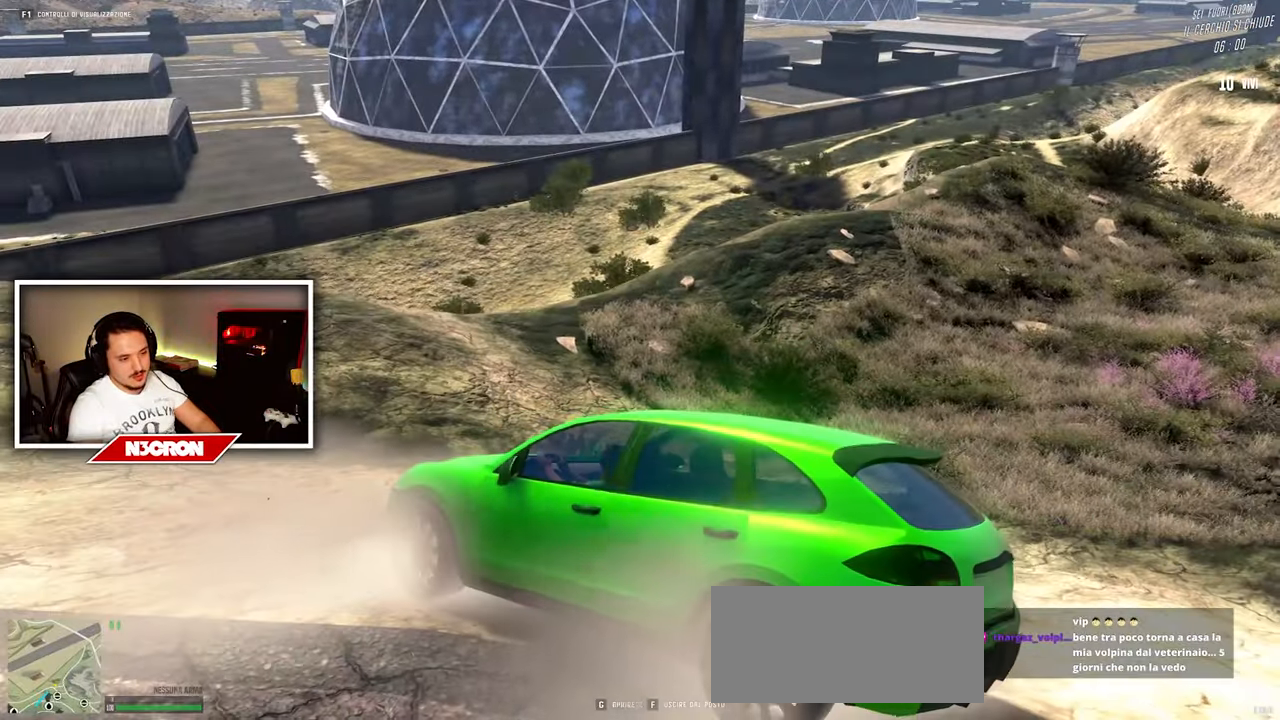
{"keys": ["a", "s"], "mouse": [], "events": [[83, "f", "up"], [266, "a", "down"]]}
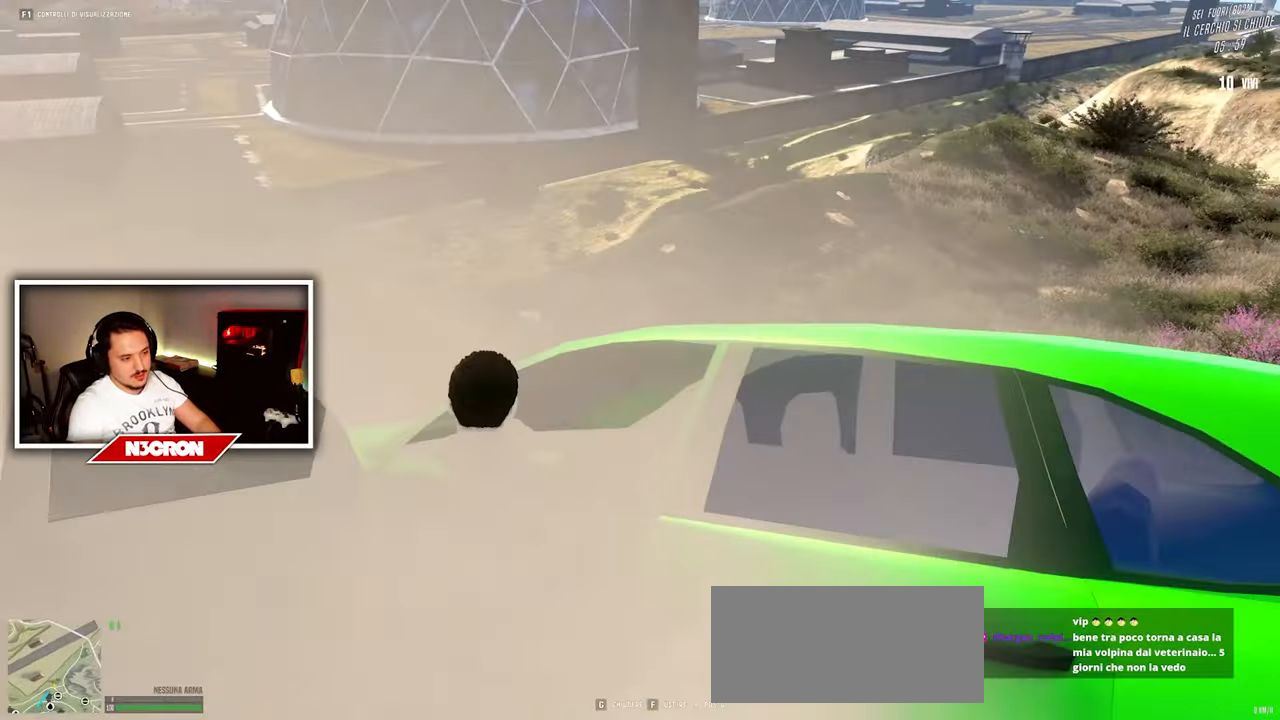
{"keys": ["a", "w"], "mouse": [], "events": [[133, "s", "up"], [416, "w", "down"]]}
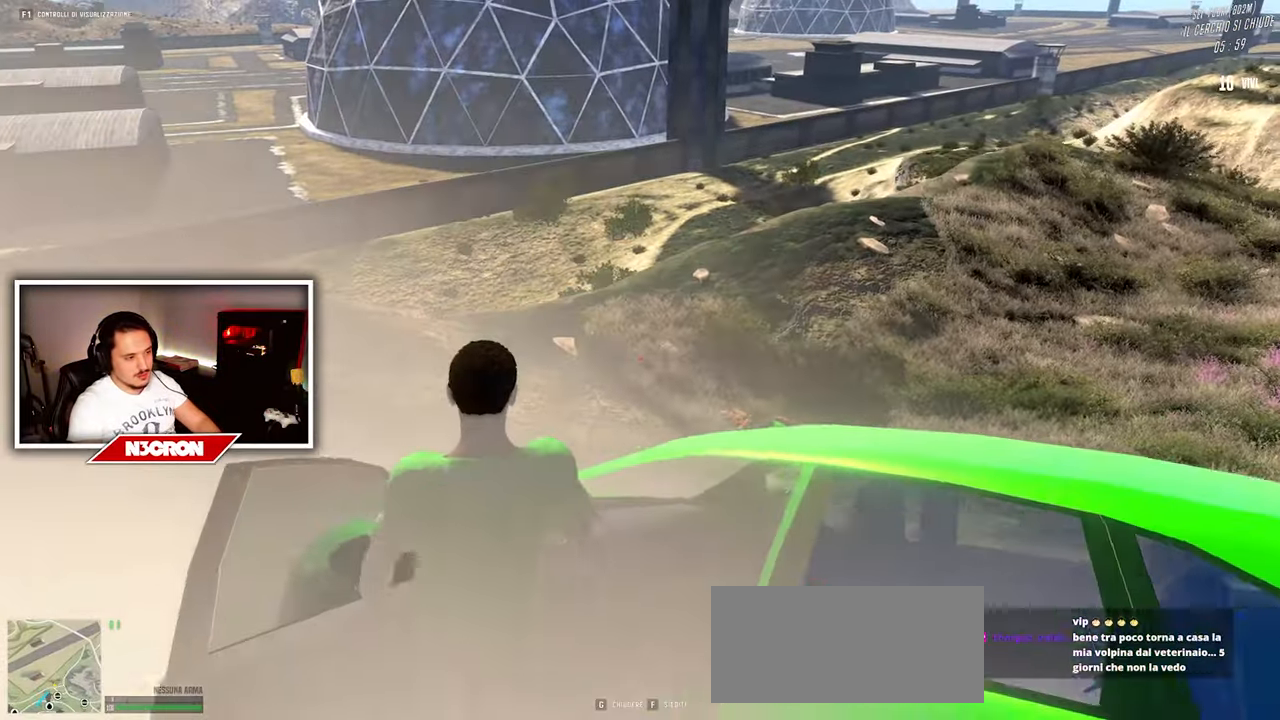
{"keys": ["a", "w"], "mouse": [], "events": []}
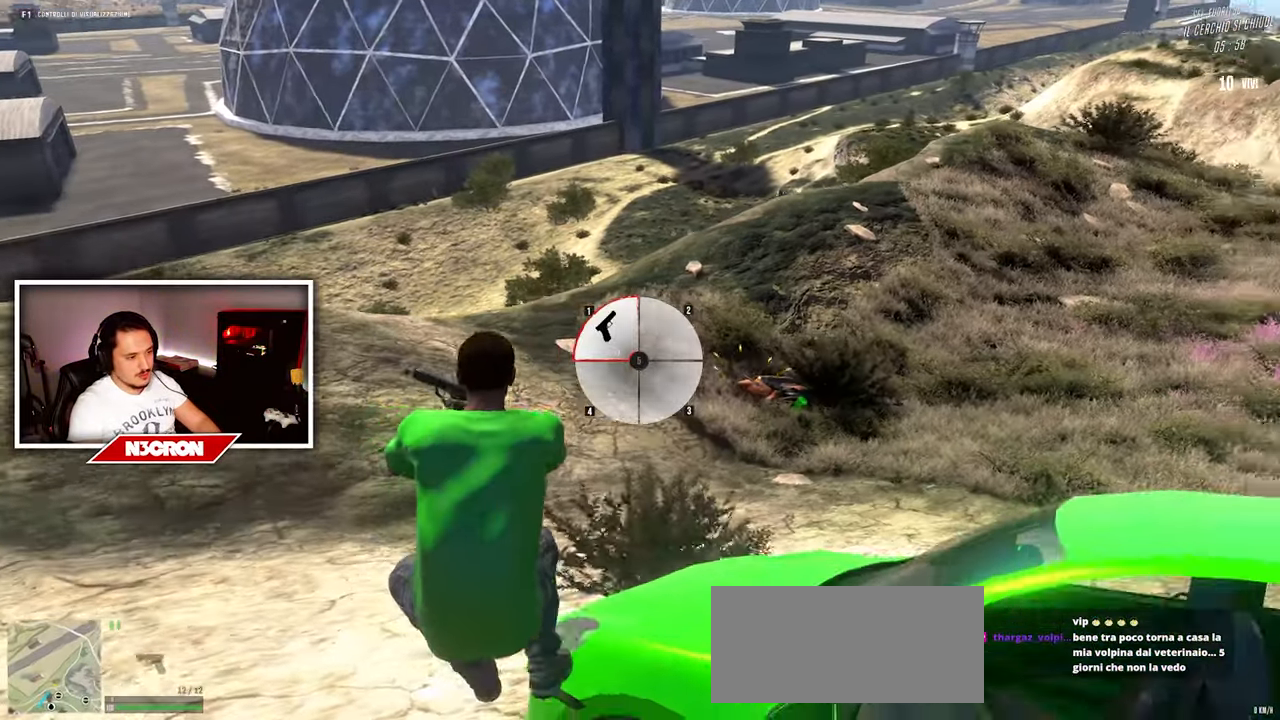
{"keys": ["w"], "mouse": ["right"], "events": [[133, "mouse_right", "down"], [333, "a", "up"]]}
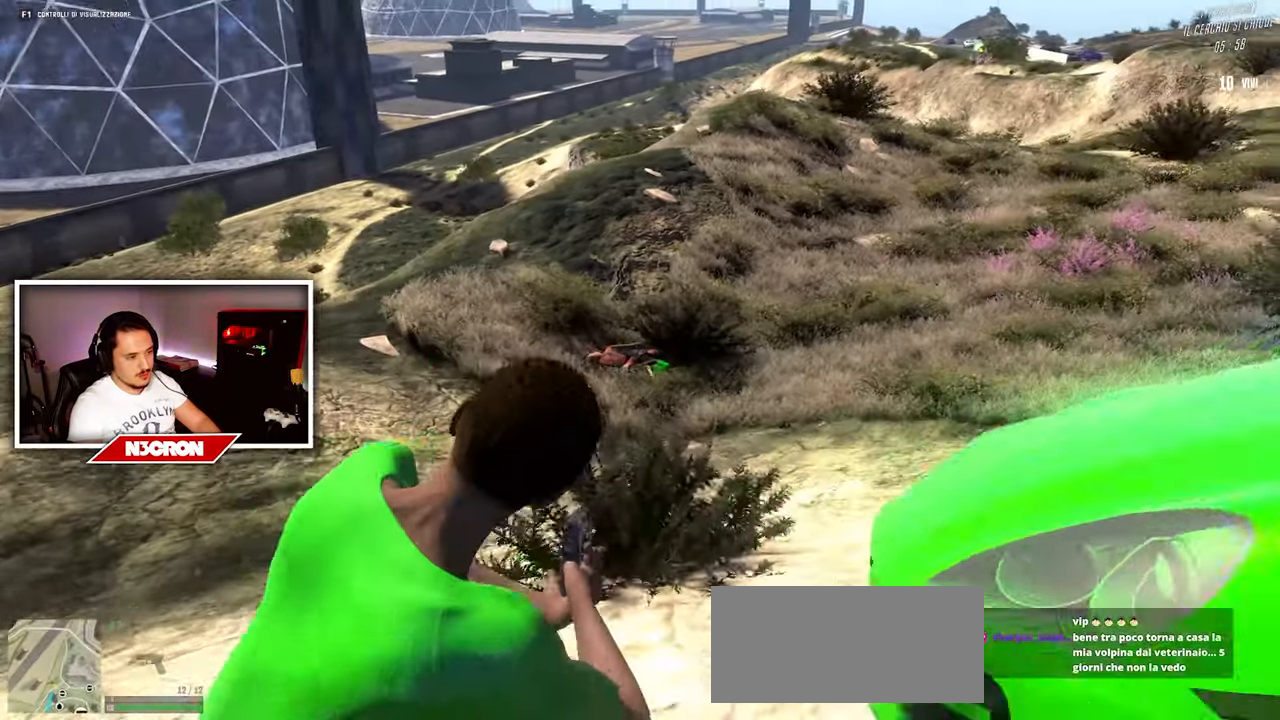
{"keys": ["w"], "mouse": ["right"], "events": []}
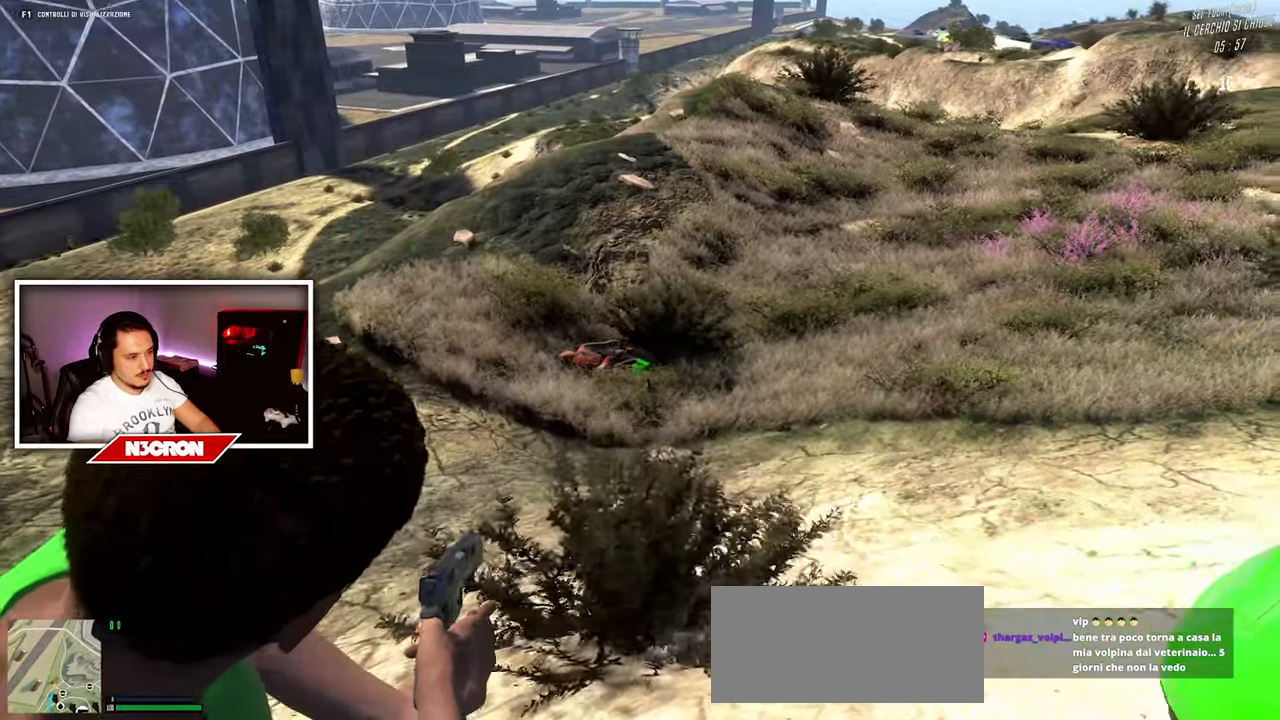
{"keys": ["w"], "mouse": ["right"], "events": [[217, "mouse_left", "down"], [350, "mouse_left", "up"]]}
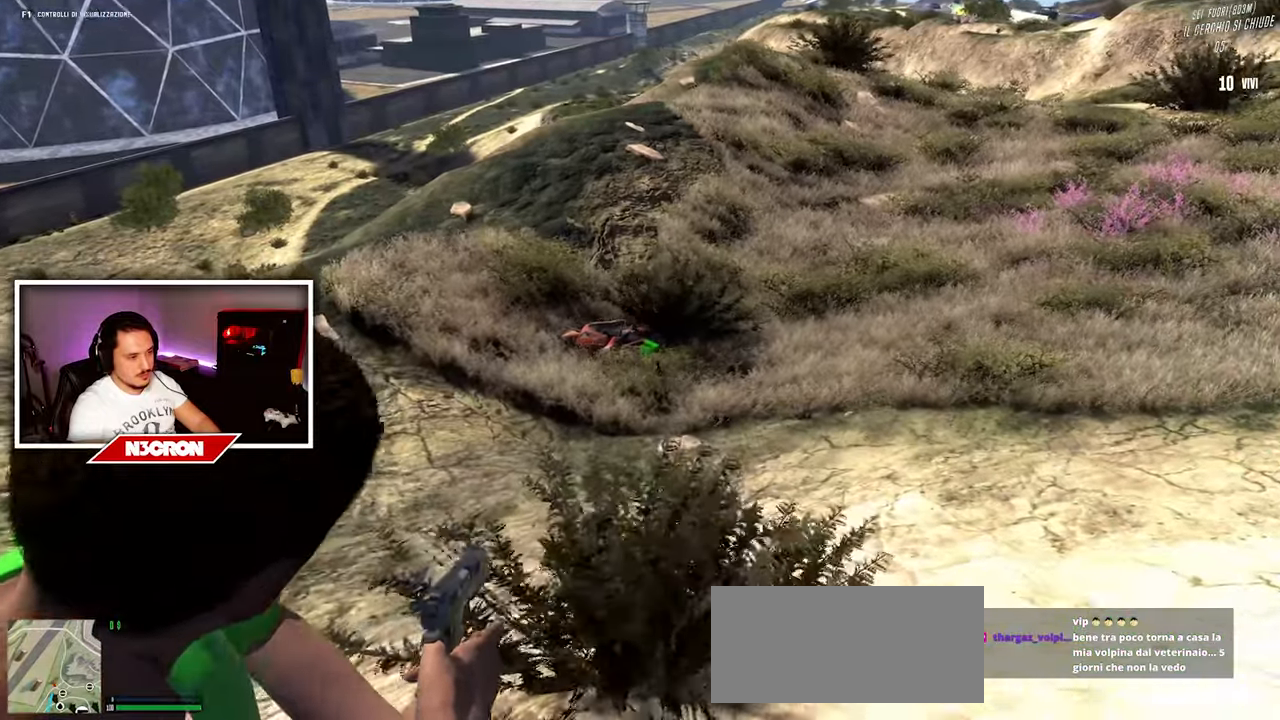
{"keys": ["w"], "mouse": ["right"], "events": [[17, "mouse_left", "down"], [283, "mouse_left", "up"], [333, "mouse_left", "down"], [450, "mouse_left", "up"]]}